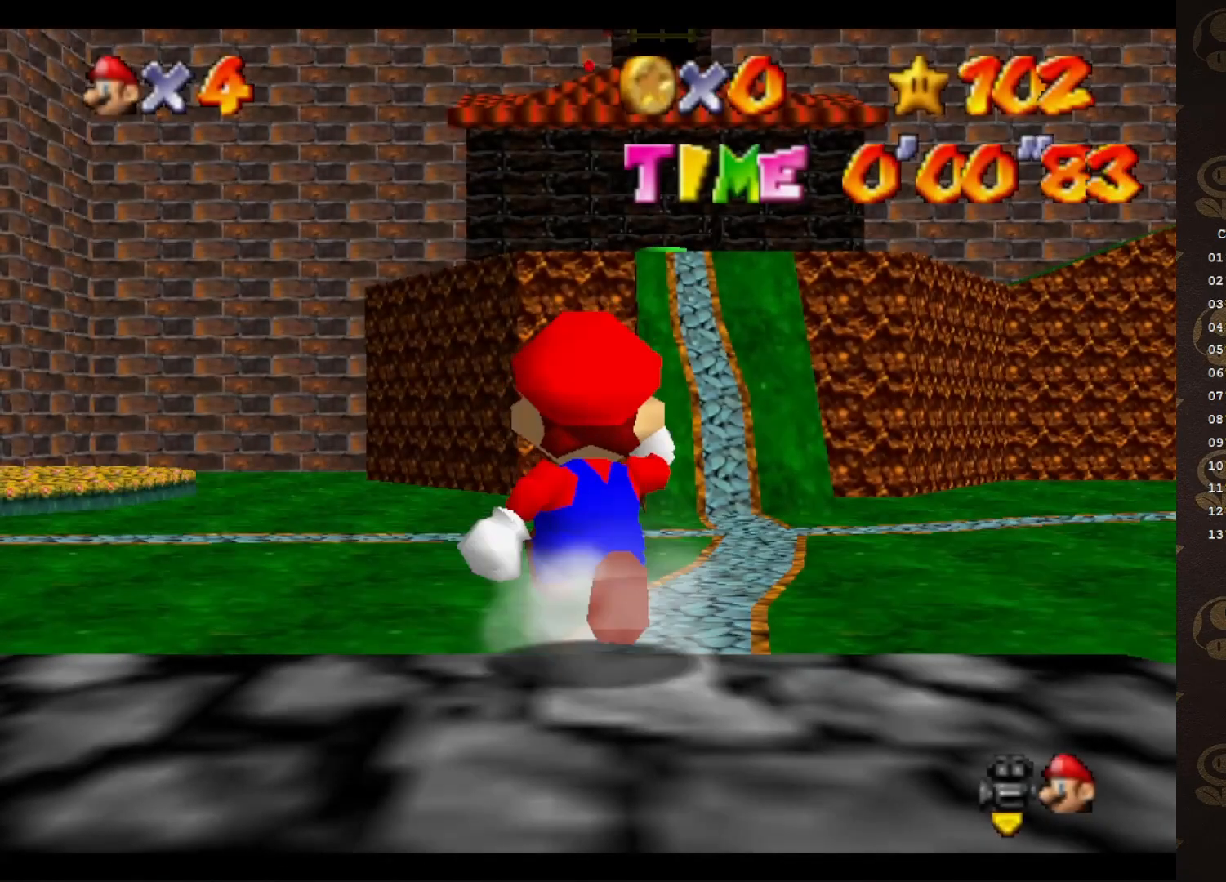
Gameplay with a controller (Nintendo layout); each line is a JSON object with the inputs held at the frame after it. "events" lists button and stick changes between this image and that frame as [ms after this image, input, new state], when the widget could be followed in between. Not read: L3 R3 Z.
{"buttons": [], "left_stick": "up", "events": [[33, "A", "down"], [467, "A", "up"]]}
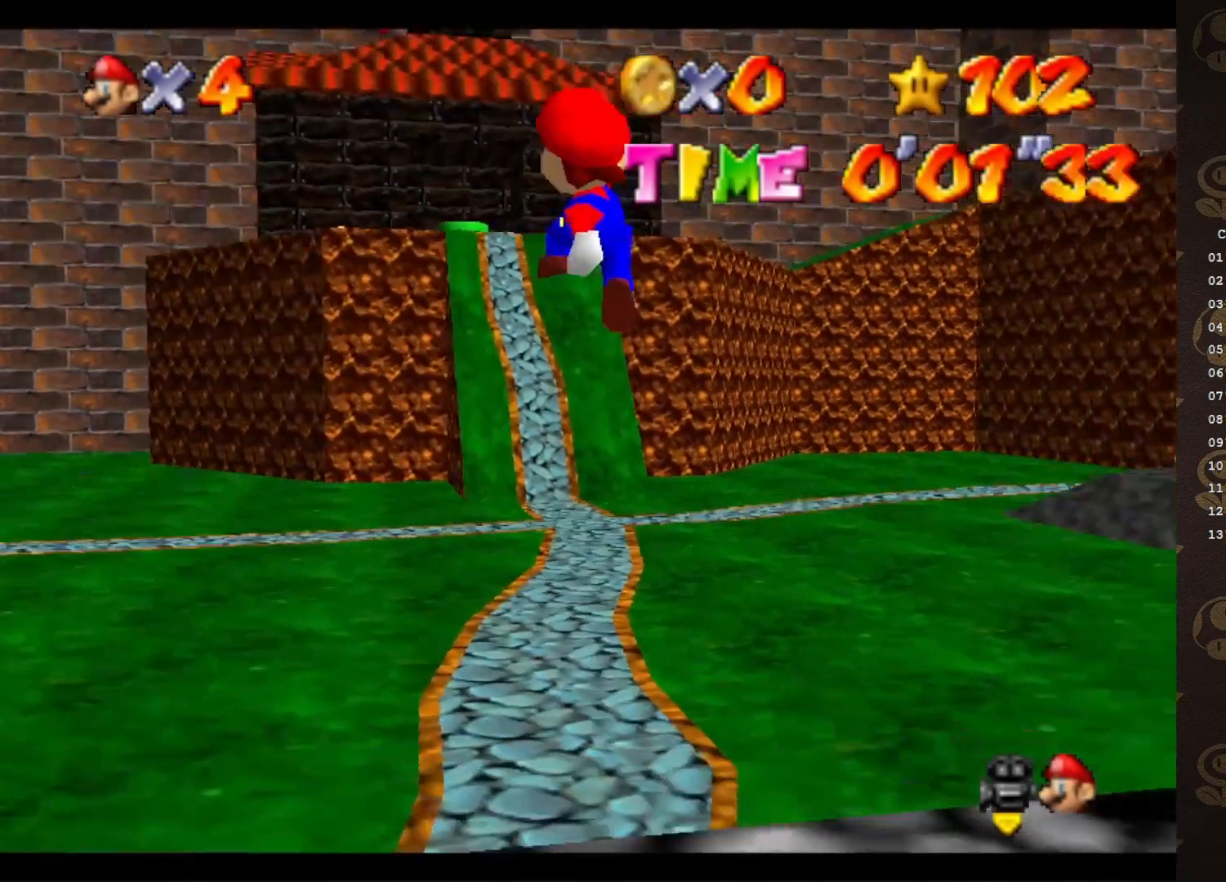
{"buttons": [], "left_stick": "up", "events": []}
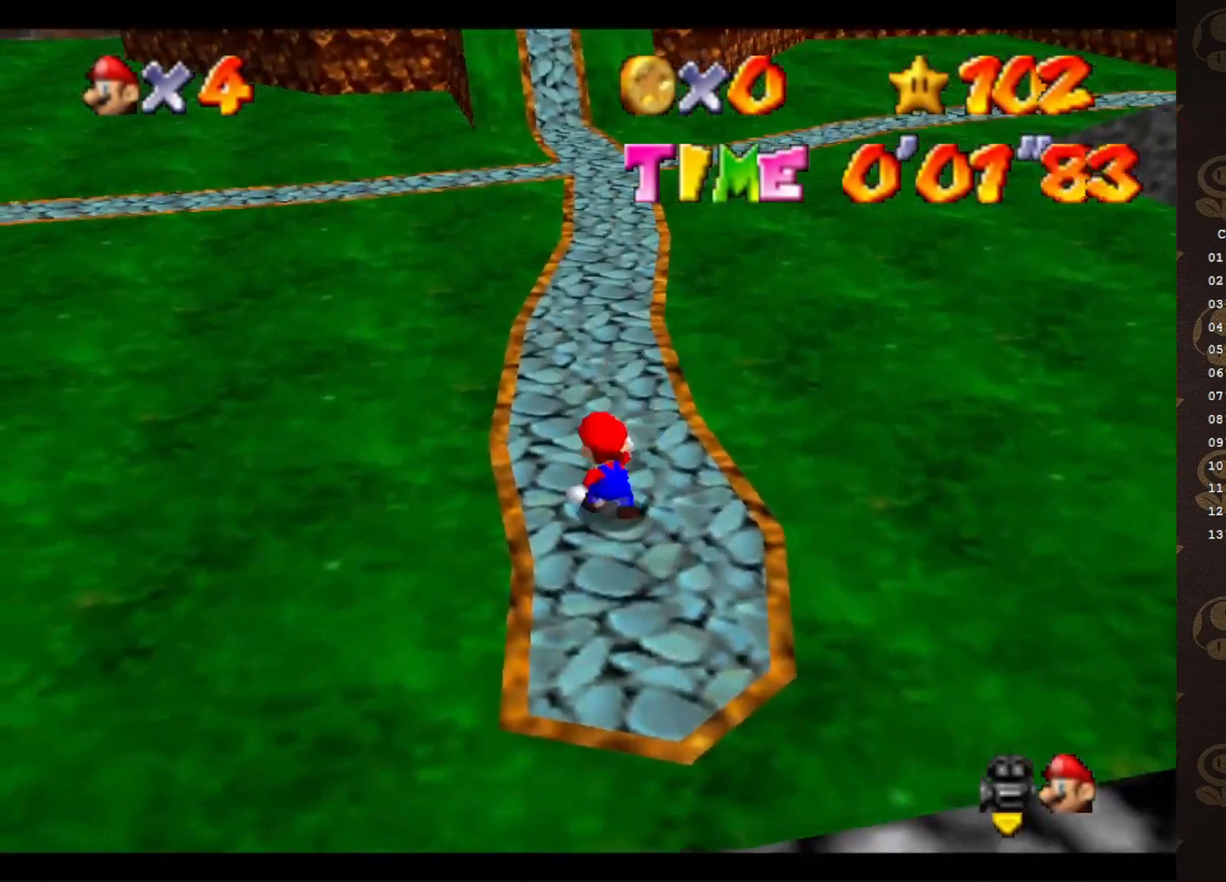
{"buttons": [], "left_stick": "up-right", "events": [[50, "left_stick", "up-right"], [267, "B", "down"], [367, "B", "up"]]}
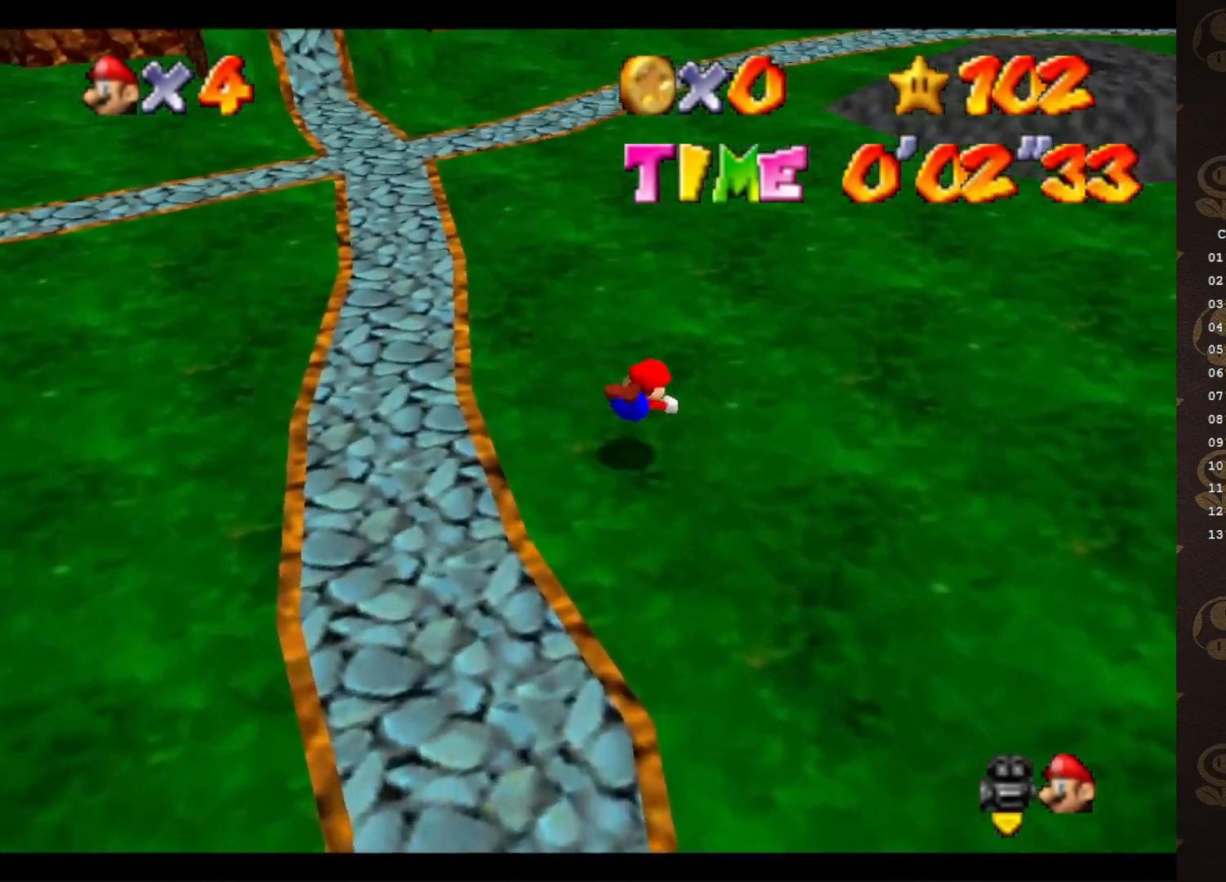
{"buttons": [], "left_stick": "up-right", "events": [[183, "A", "down"], [267, "A", "up"]]}
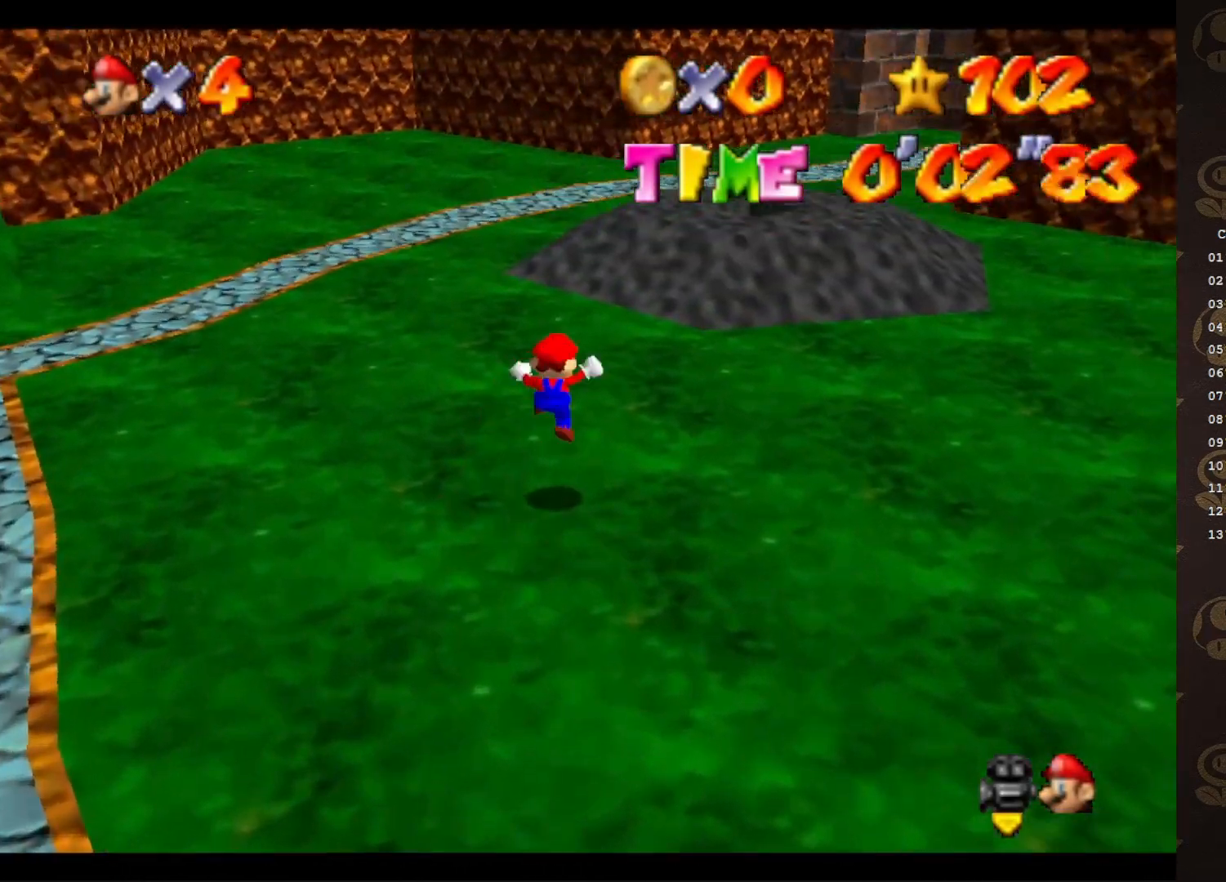
{"buttons": ["A", "B"], "left_stick": "up-right", "events": [[67, "left_stick", "up"], [267, "A", "down"], [267, "B", "down"], [267, "left_stick", "up-right"]]}
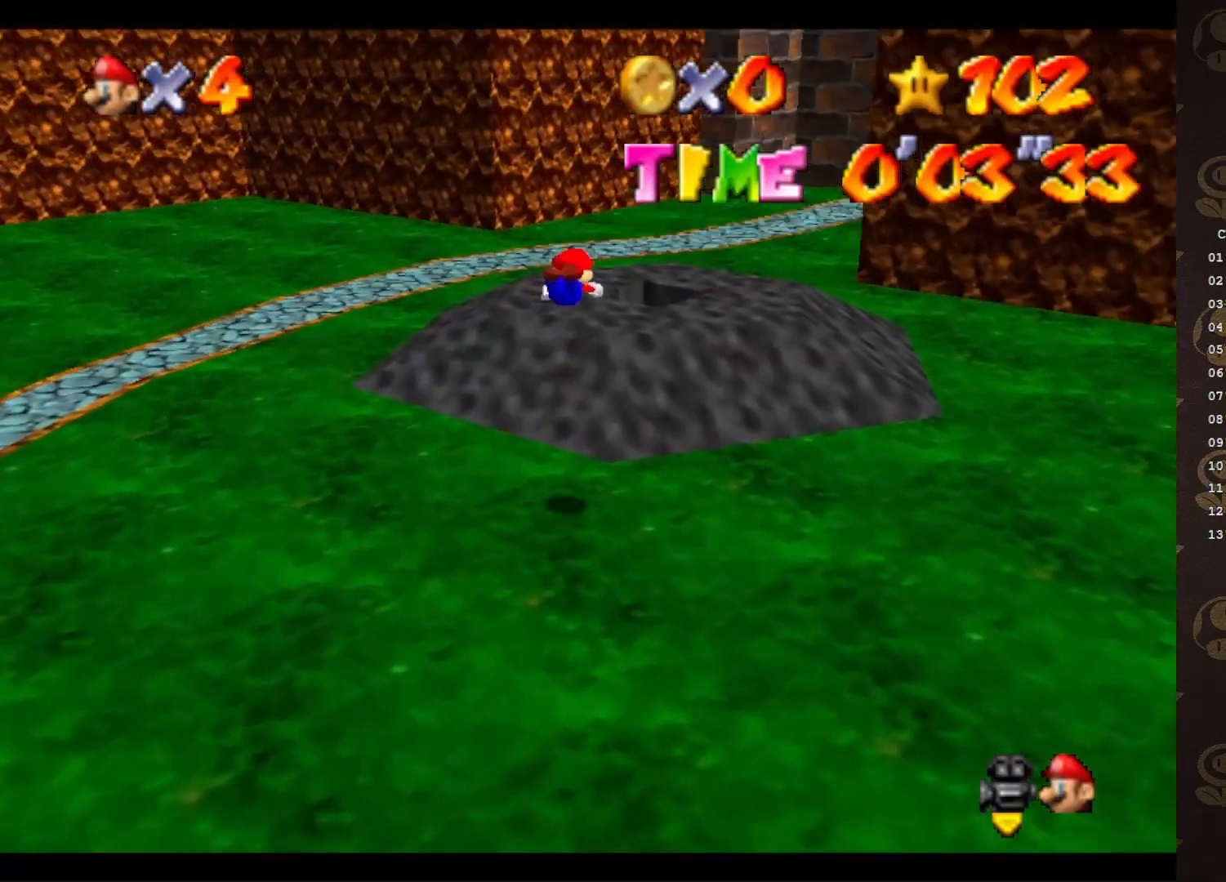
{"buttons": ["A", "B"], "left_stick": "up", "events": [[350, "left_stick", "up"]]}
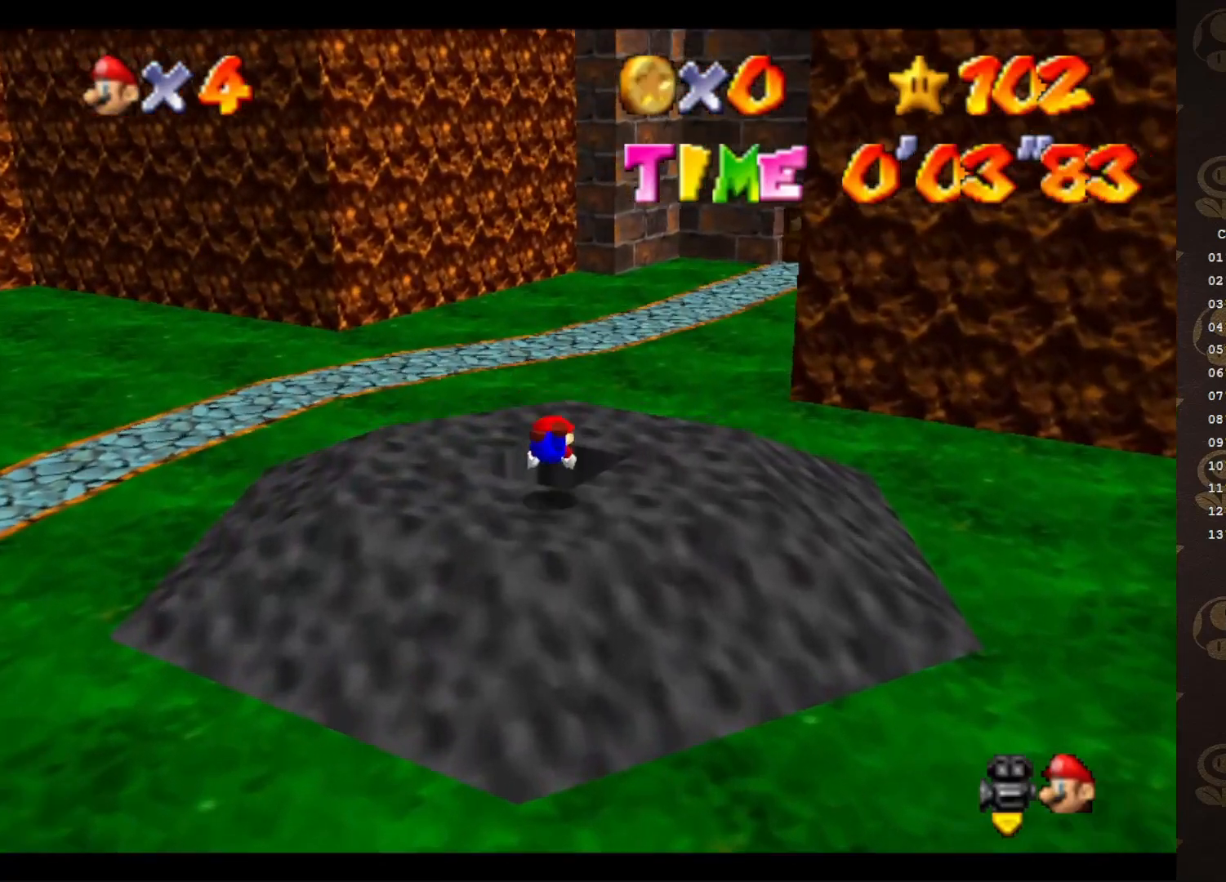
{"buttons": [], "left_stick": "center", "events": [[150, "A", "up"], [183, "B", "up"], [217, "left_stick", "center"]]}
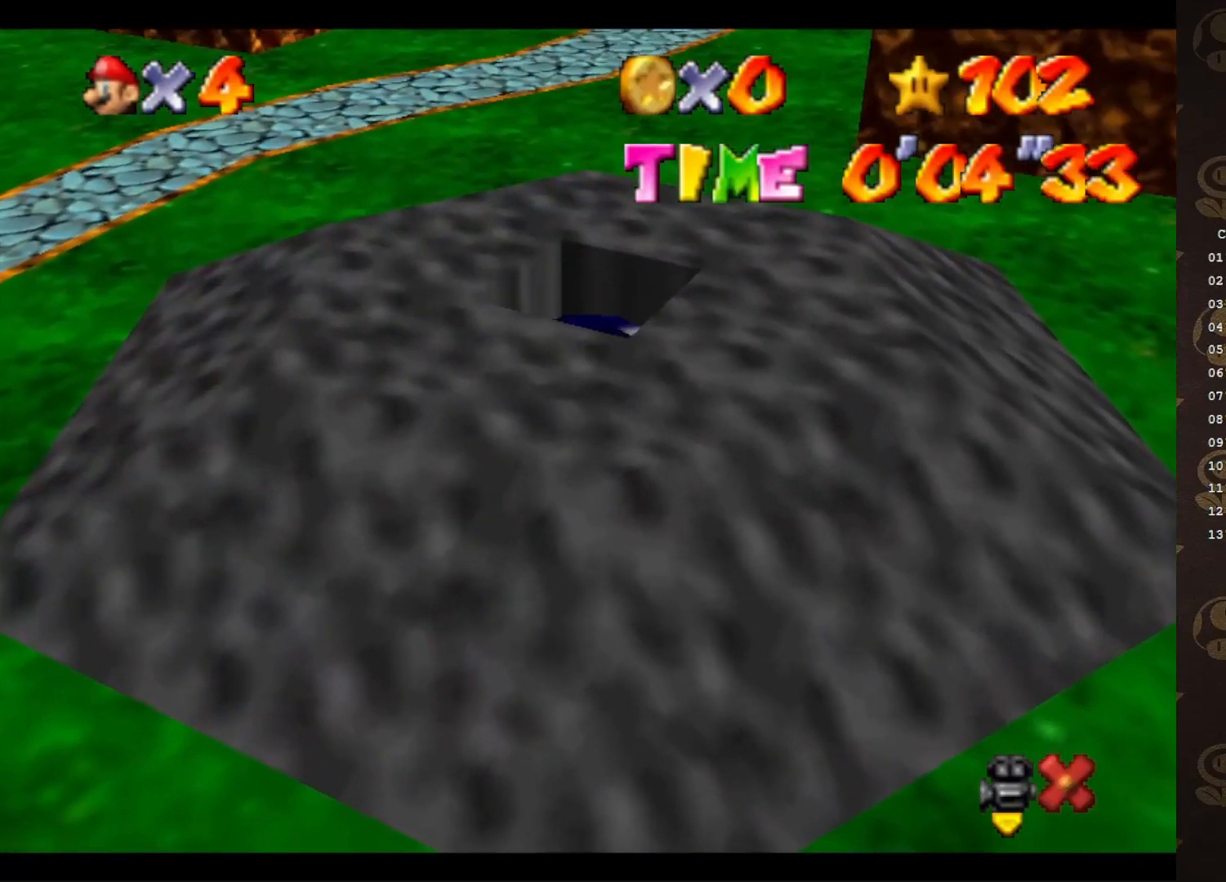
{"buttons": [], "left_stick": "center", "events": []}
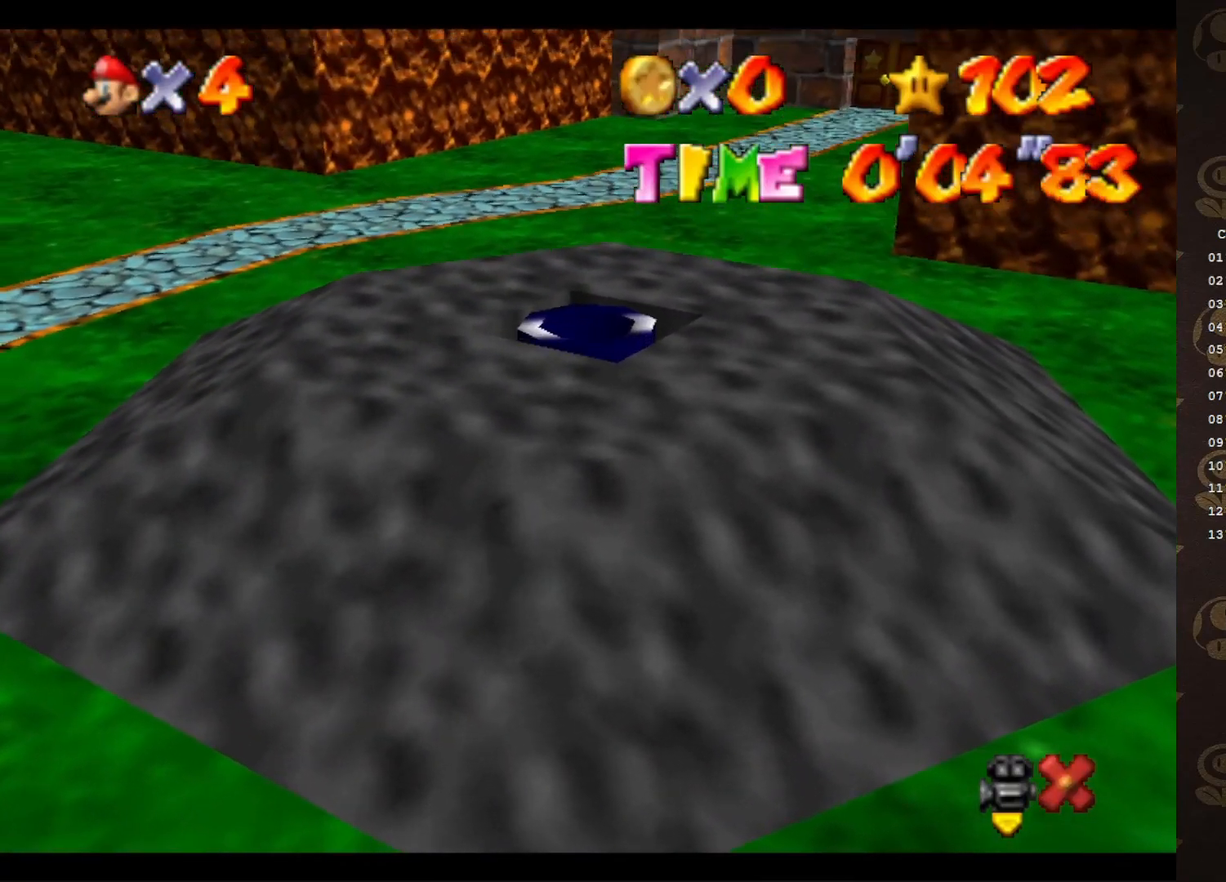
{"buttons": [], "left_stick": "center", "events": []}
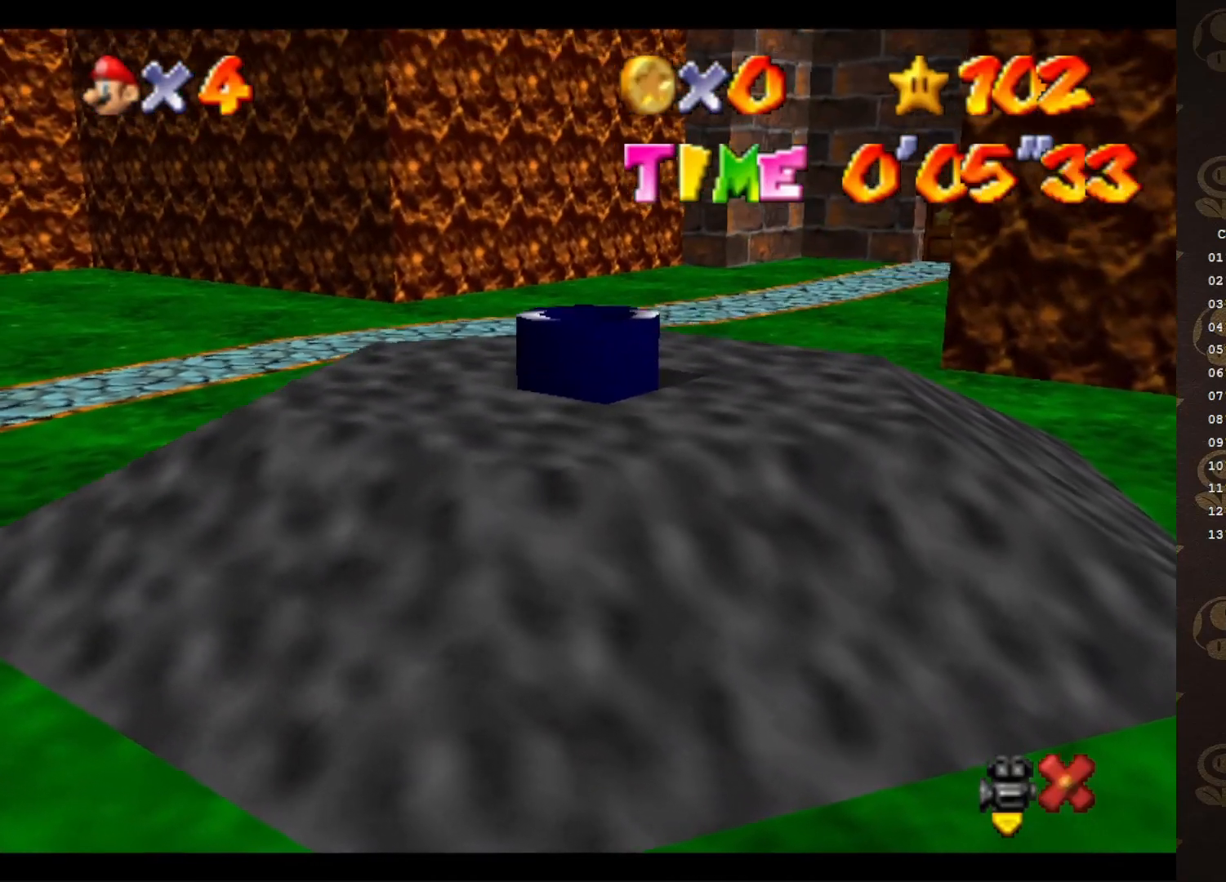
{"buttons": [], "left_stick": "center", "events": []}
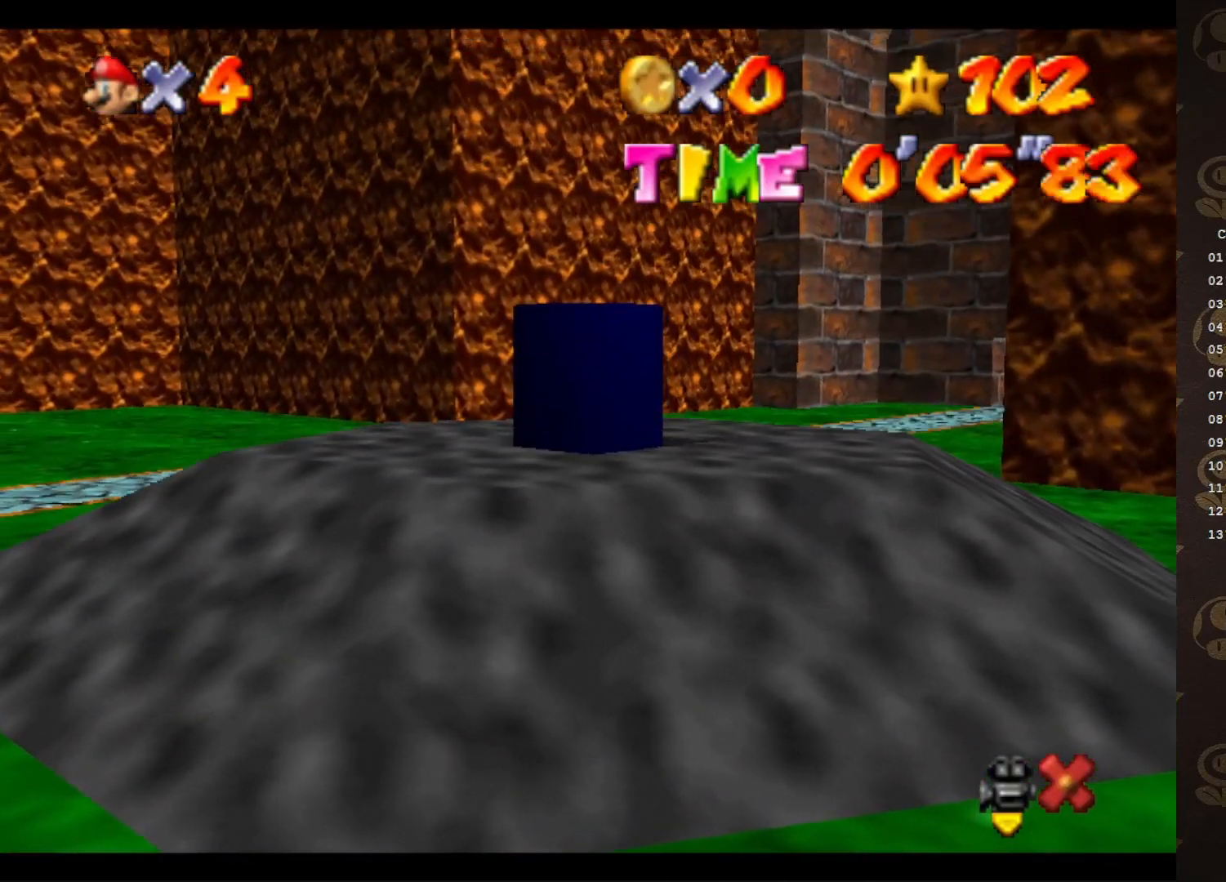
{"buttons": [], "left_stick": "center", "events": []}
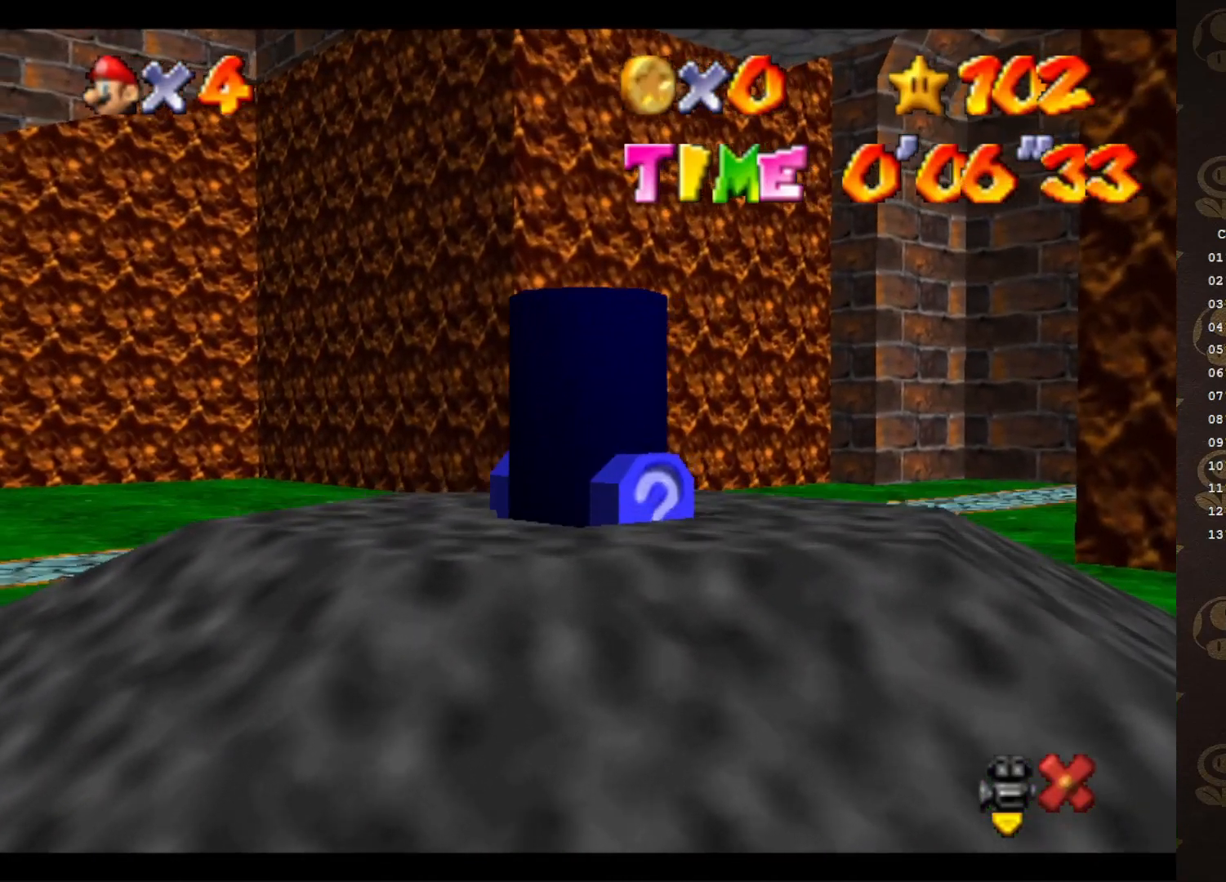
{"buttons": [], "left_stick": "center", "events": []}
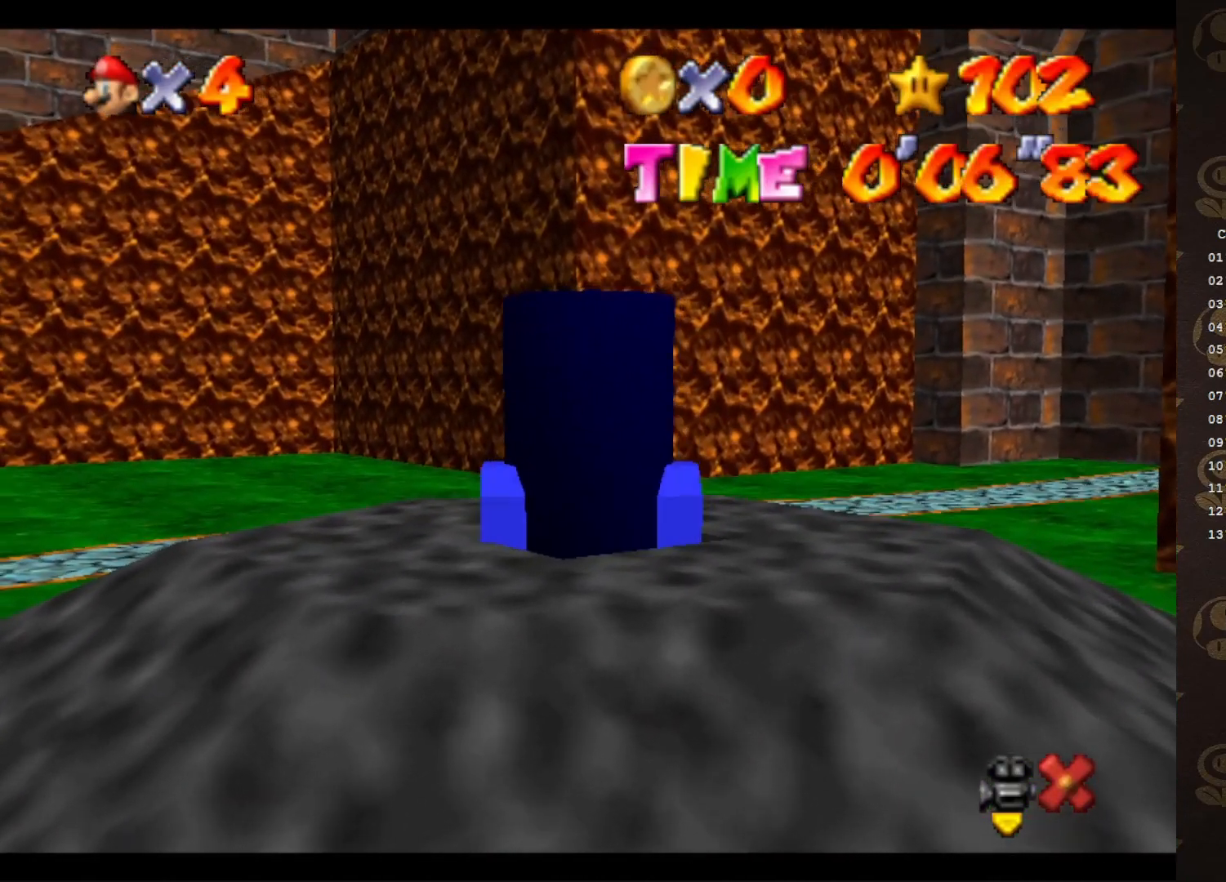
{"buttons": [], "left_stick": "center", "events": []}
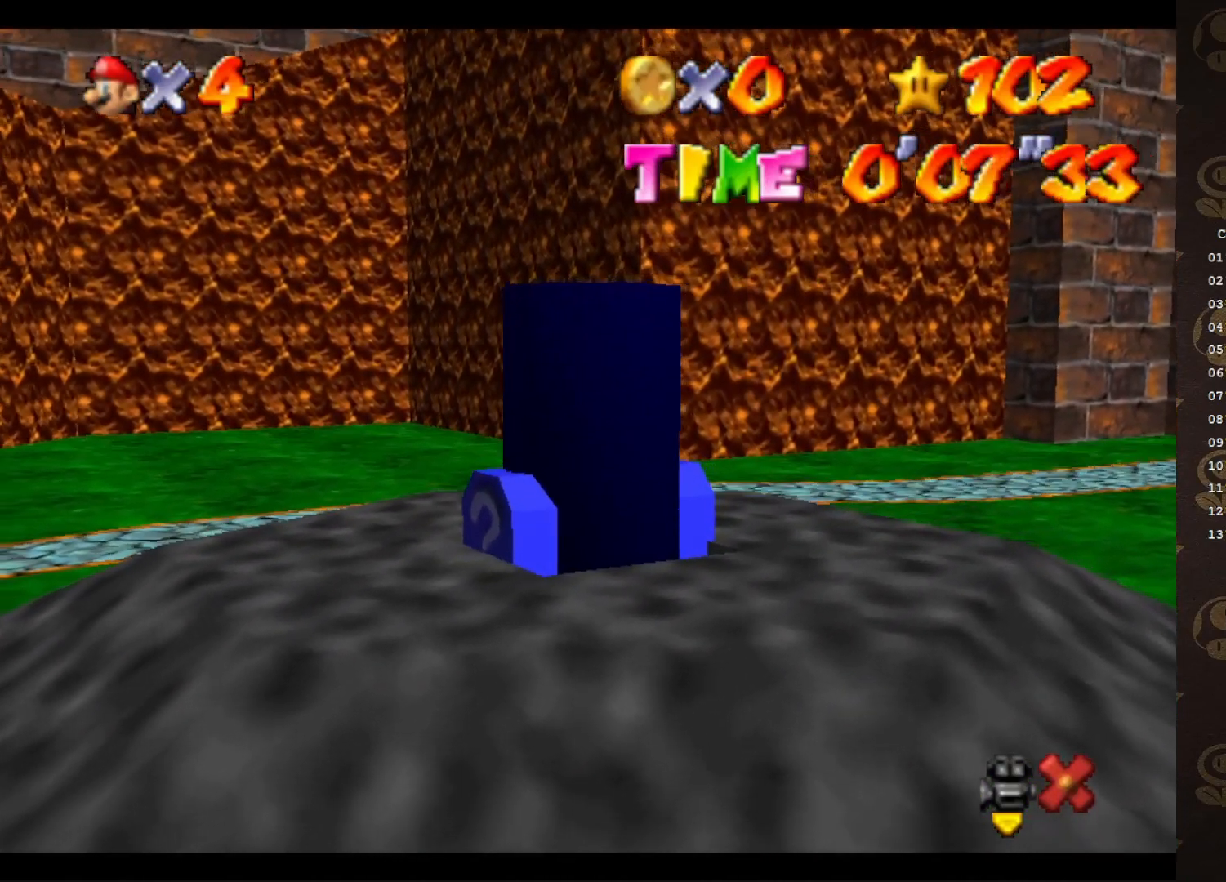
{"buttons": [], "left_stick": "center", "events": []}
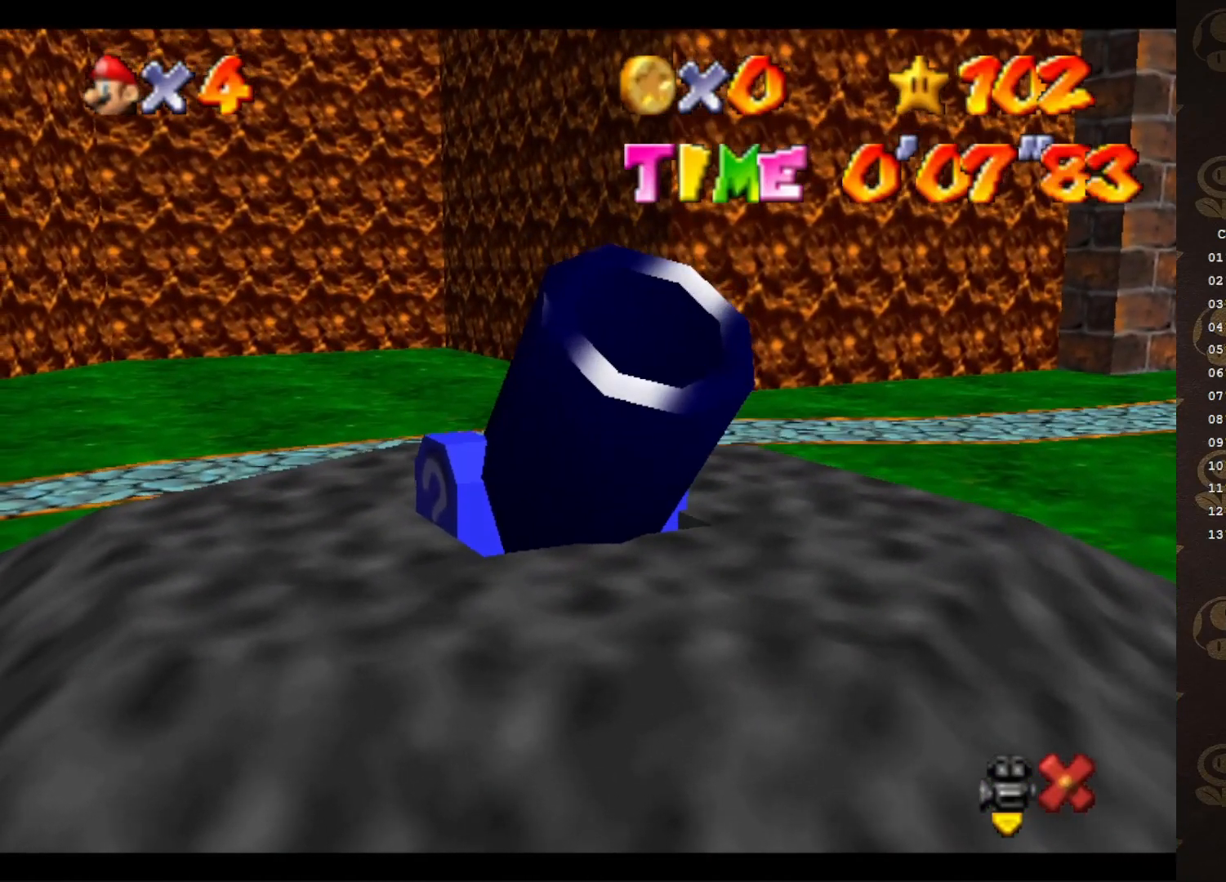
{"buttons": [], "left_stick": "up", "events": [[500, "left_stick", "up"]]}
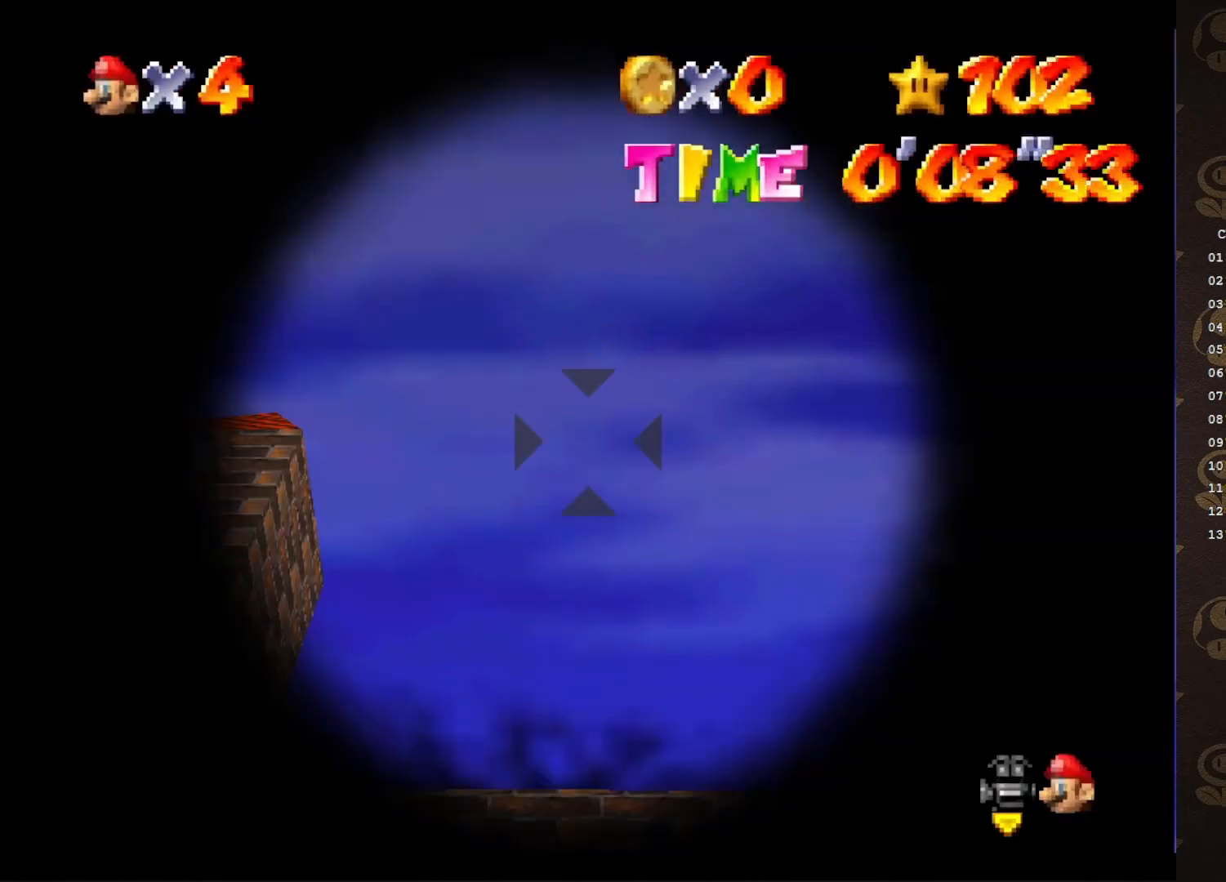
{"buttons": [], "left_stick": "up-right", "events": [[183, "left_stick", "up-right"]]}
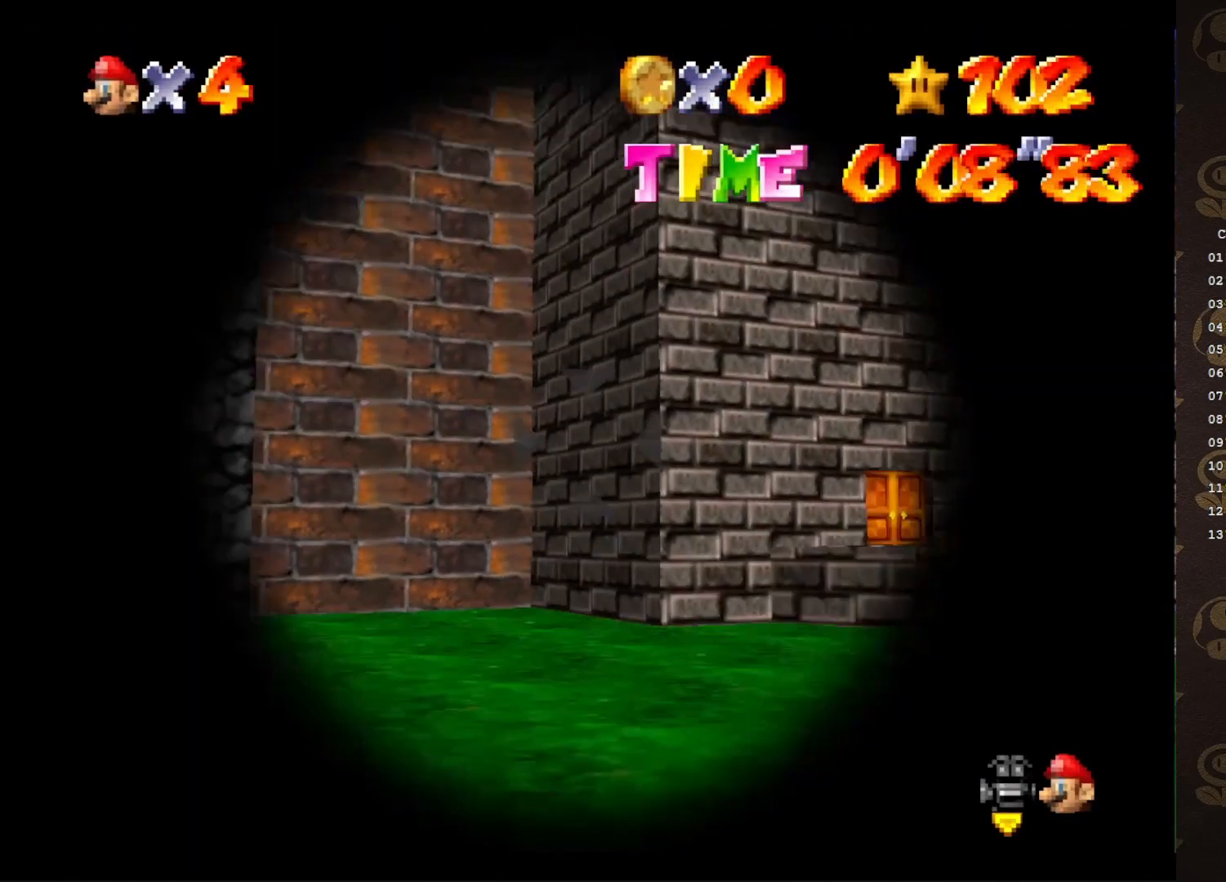
{"buttons": [], "left_stick": "center", "events": [[233, "left_stick", "down"], [467, "left_stick", "center"]]}
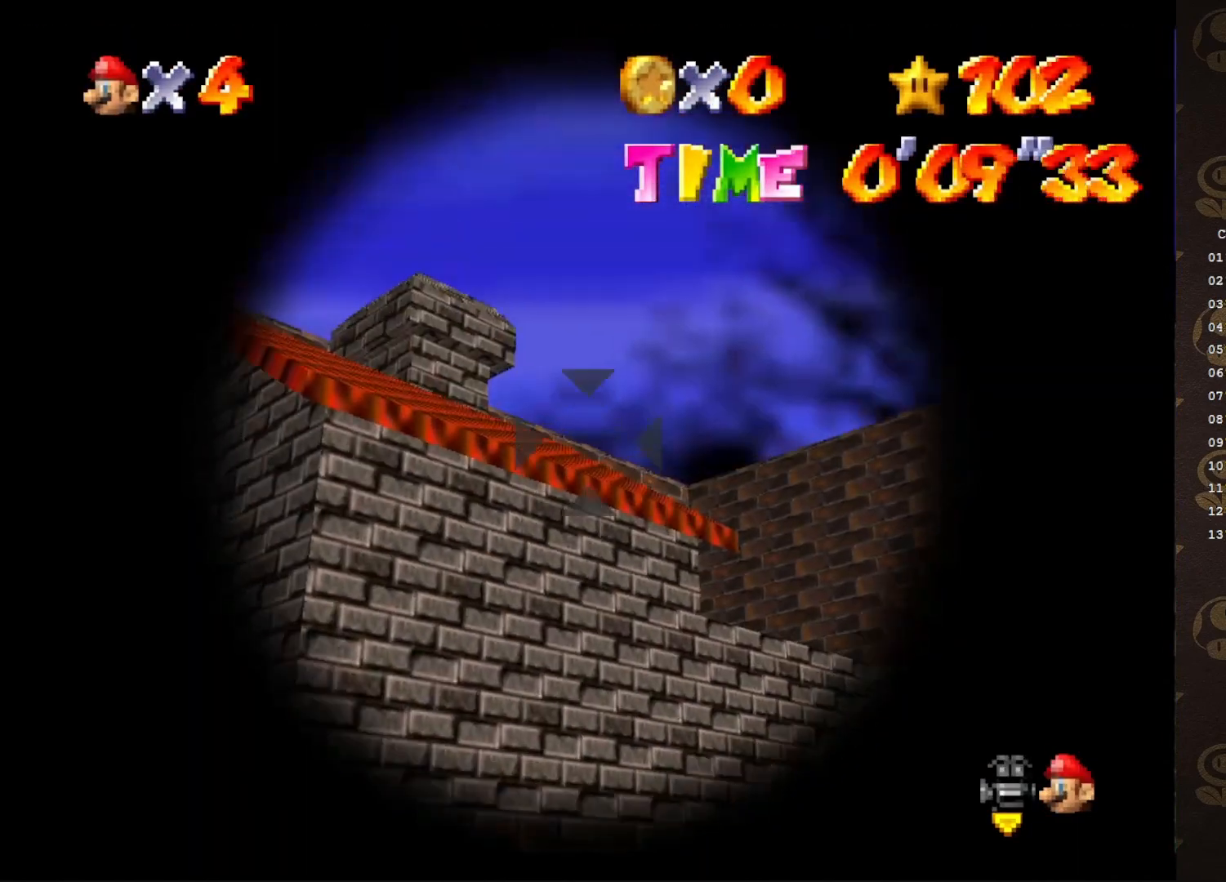
{"buttons": [], "left_stick": "center", "events": []}
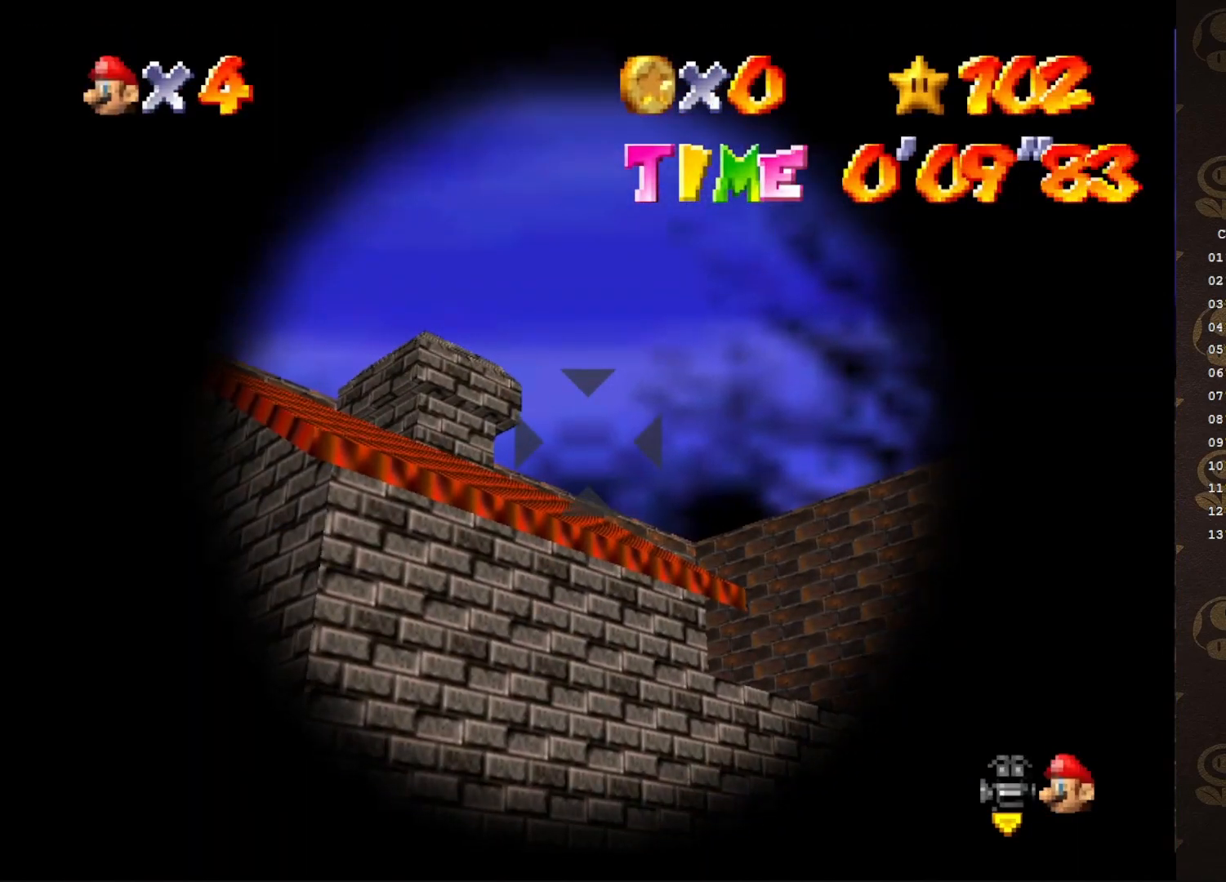
{"buttons": [], "left_stick": "left", "events": [[50, "left_stick", "left"]]}
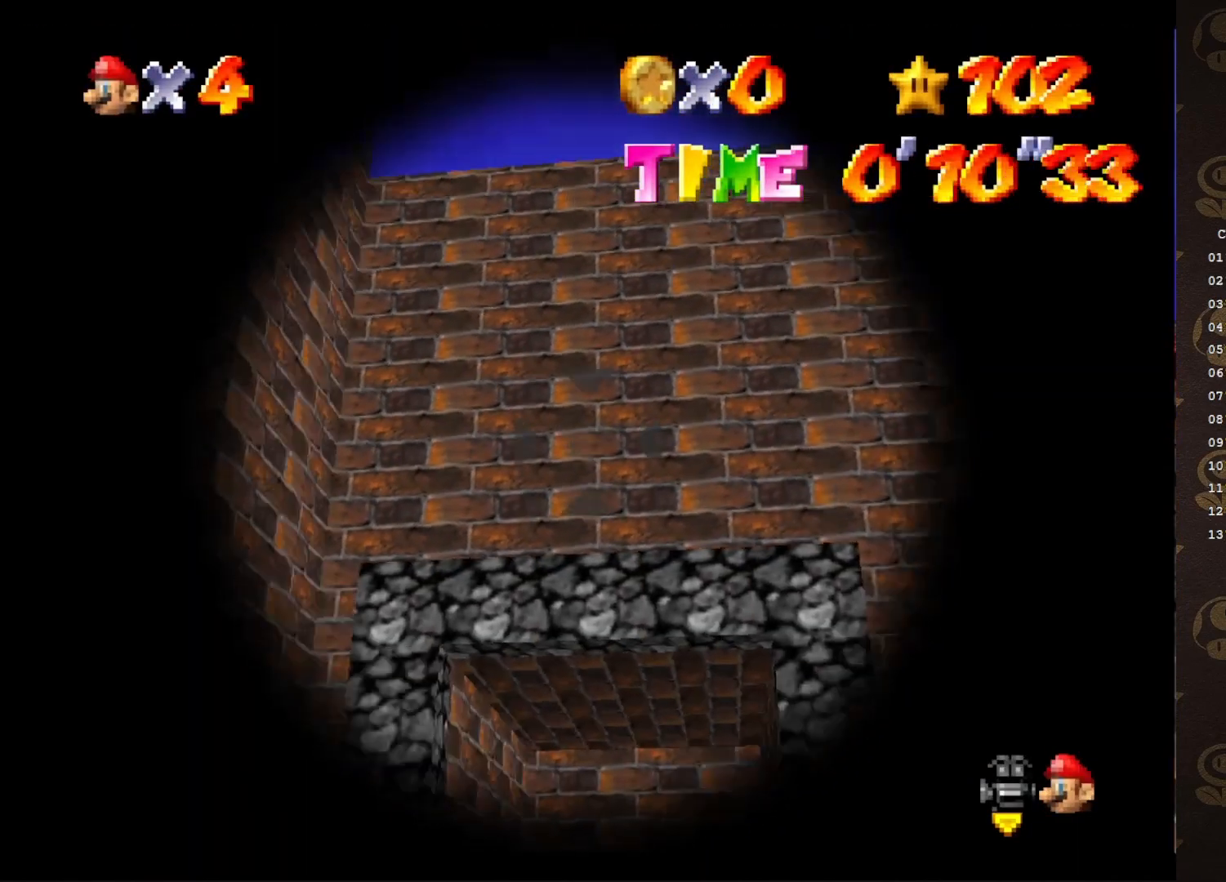
{"buttons": [], "left_stick": "left", "events": [[283, "left_stick", "center"], [467, "left_stick", "left"]]}
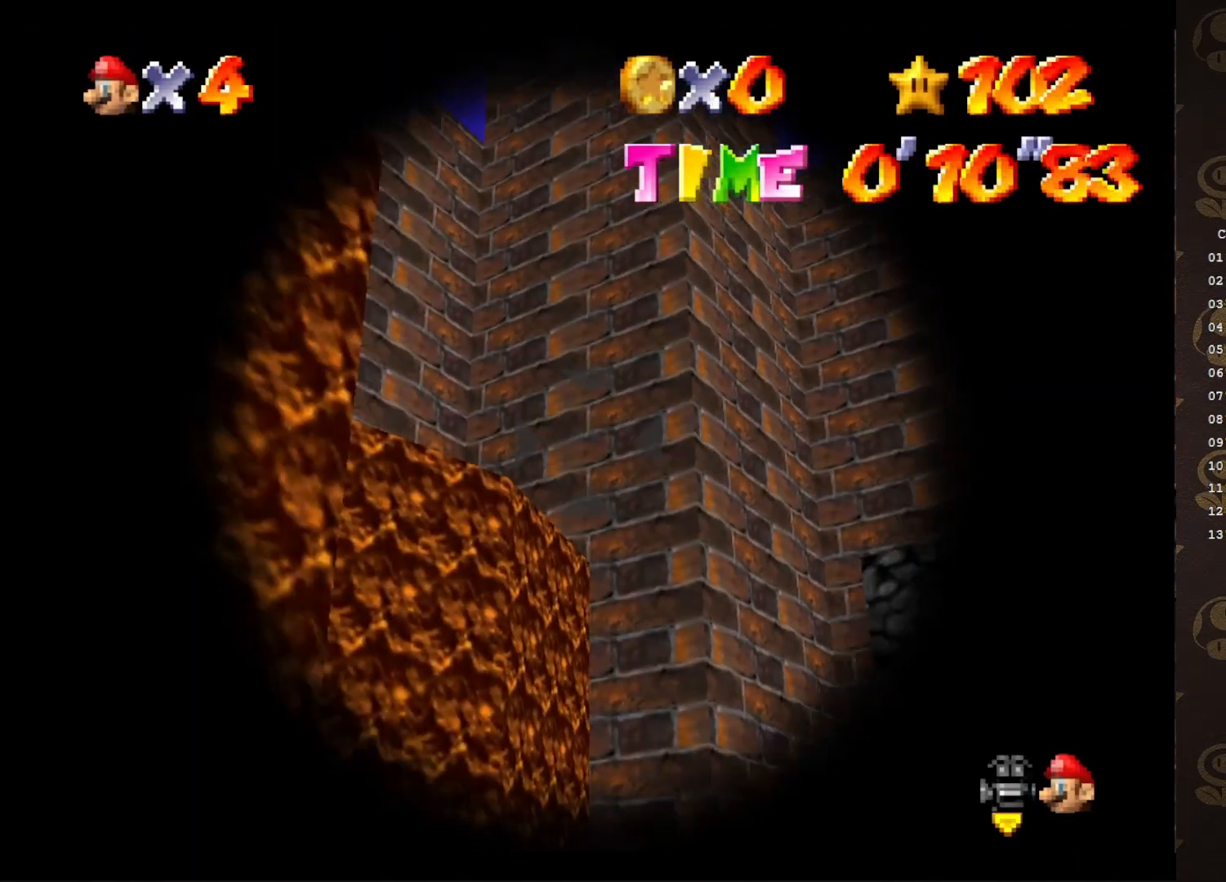
{"buttons": [], "left_stick": "left", "events": [[100, "left_stick", "center"], [283, "left_stick", "left"], [417, "left_stick", "center"], [500, "left_stick", "left"]]}
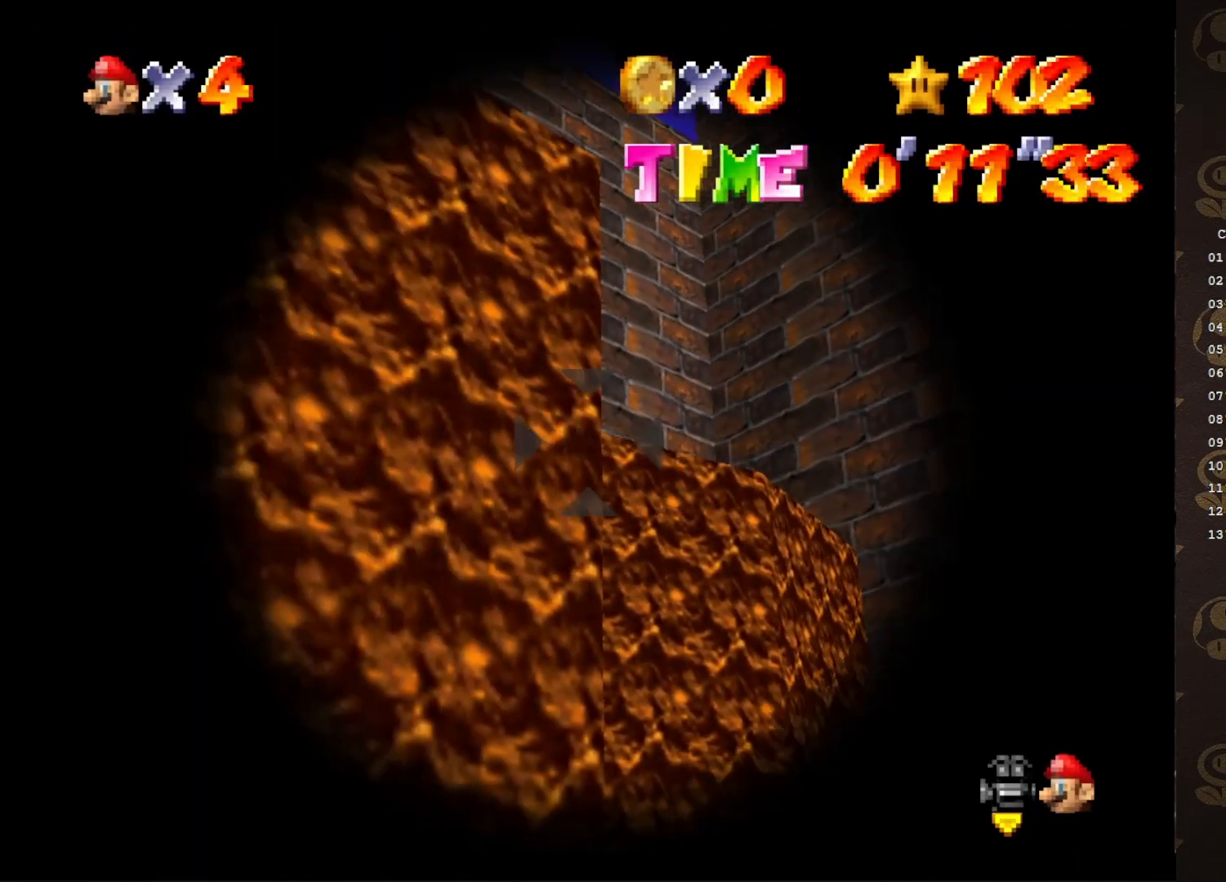
{"buttons": [], "left_stick": "down-left", "events": [[133, "left_stick", "center"], [250, "left_stick", "down-left"]]}
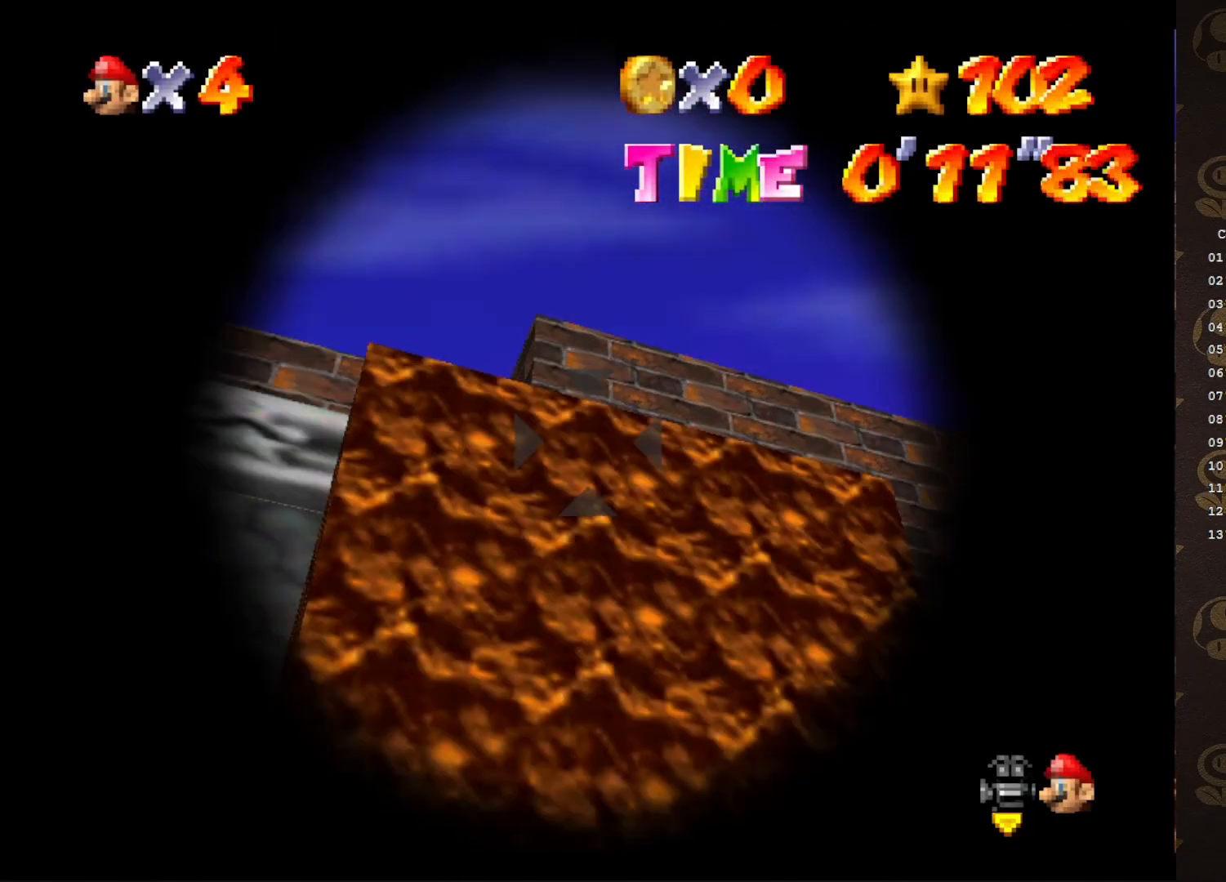
{"buttons": [], "left_stick": "left", "events": [[83, "left_stick", "center"], [267, "left_stick", "left"]]}
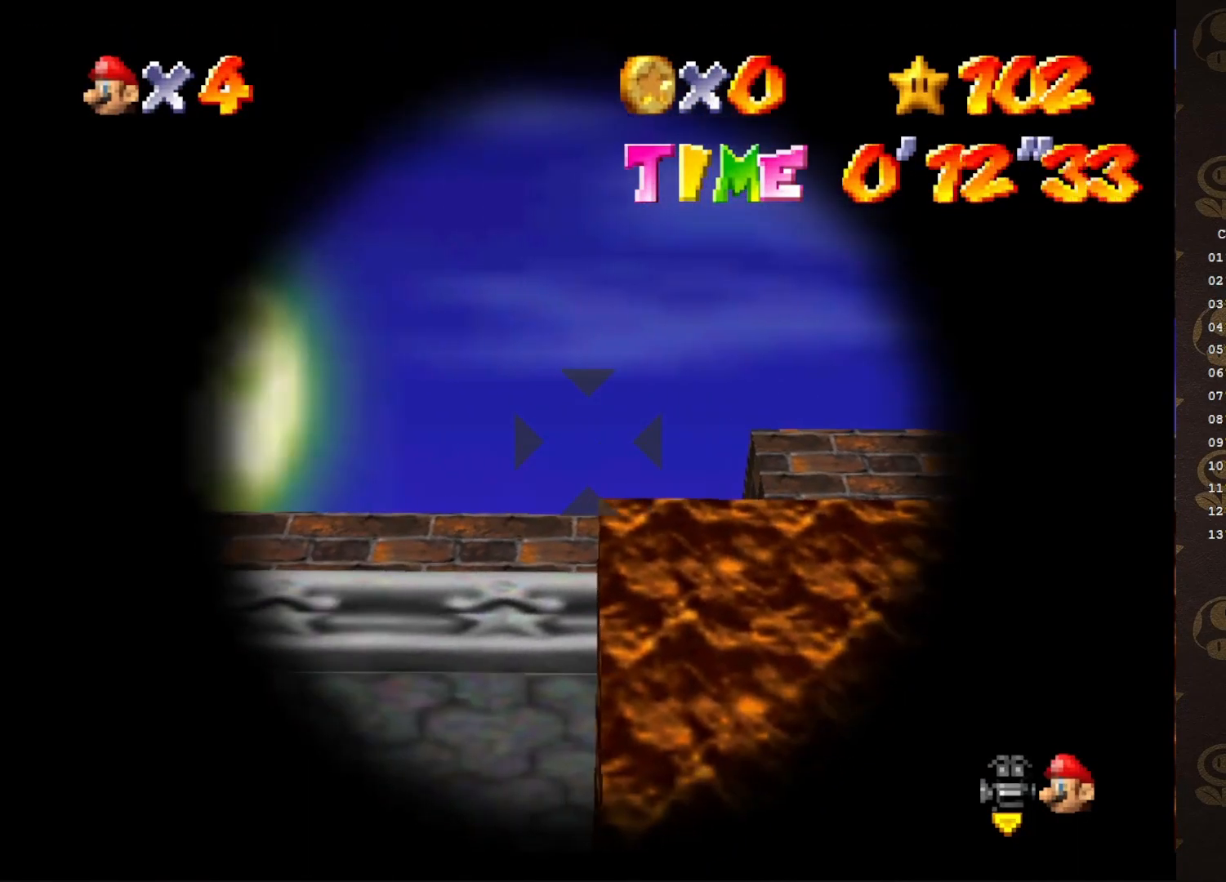
{"buttons": [], "left_stick": "right", "events": [[283, "left_stick", "center"], [333, "left_stick", "right"]]}
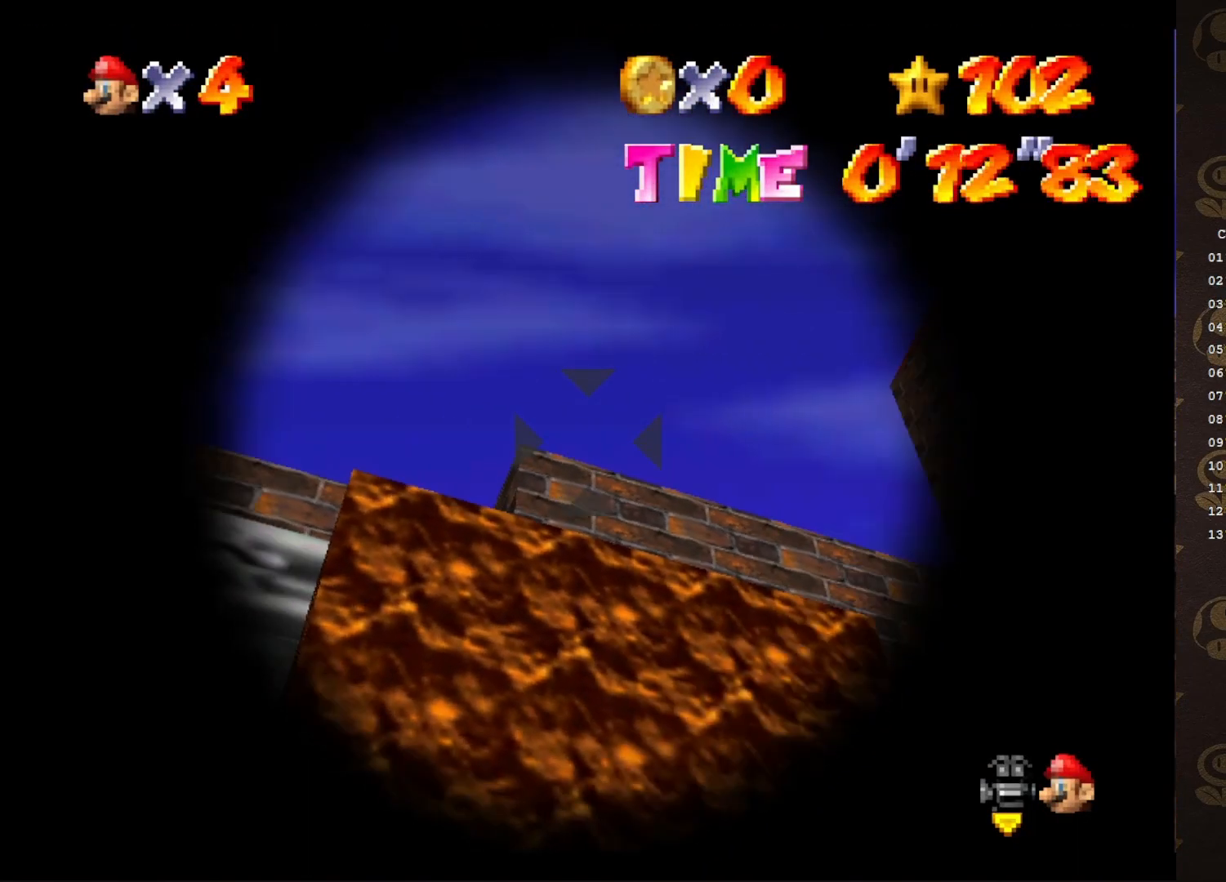
{"buttons": [], "left_stick": "center", "events": [[133, "left_stick", "center"]]}